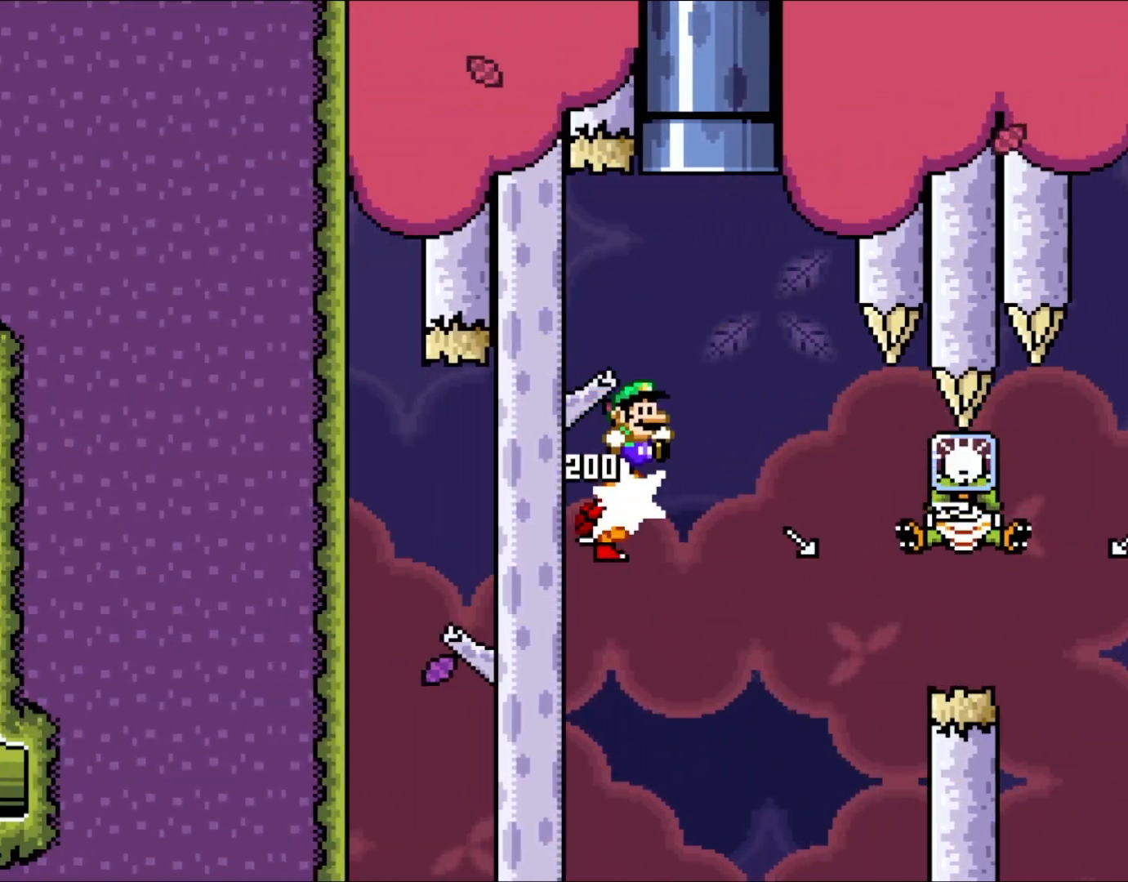
Gameplay with a controller (Nintendo layout); each line is a JSON object with the inputs held at the frame after it (dt_ms = milliseconds from this image to that frame). "events" lists button and stick changes between this image and that frame as [ms after this image, input, new state], when the widget could be followed in between. Not read: L1 L3 R3.
{"dt_ms": 500, "buttons": ["B", "X", "Y", "DPAD_UP"], "events": [[117, "DPAD_UP", "down"], [167, "DPAD_RIGHT", "up"], [200, "DPAD_LEFT", "down"], [350, "DPAD_LEFT", "up"], [350, "DPAD_RIGHT", "down"], [450, "DPAD_RIGHT", "up"]]}
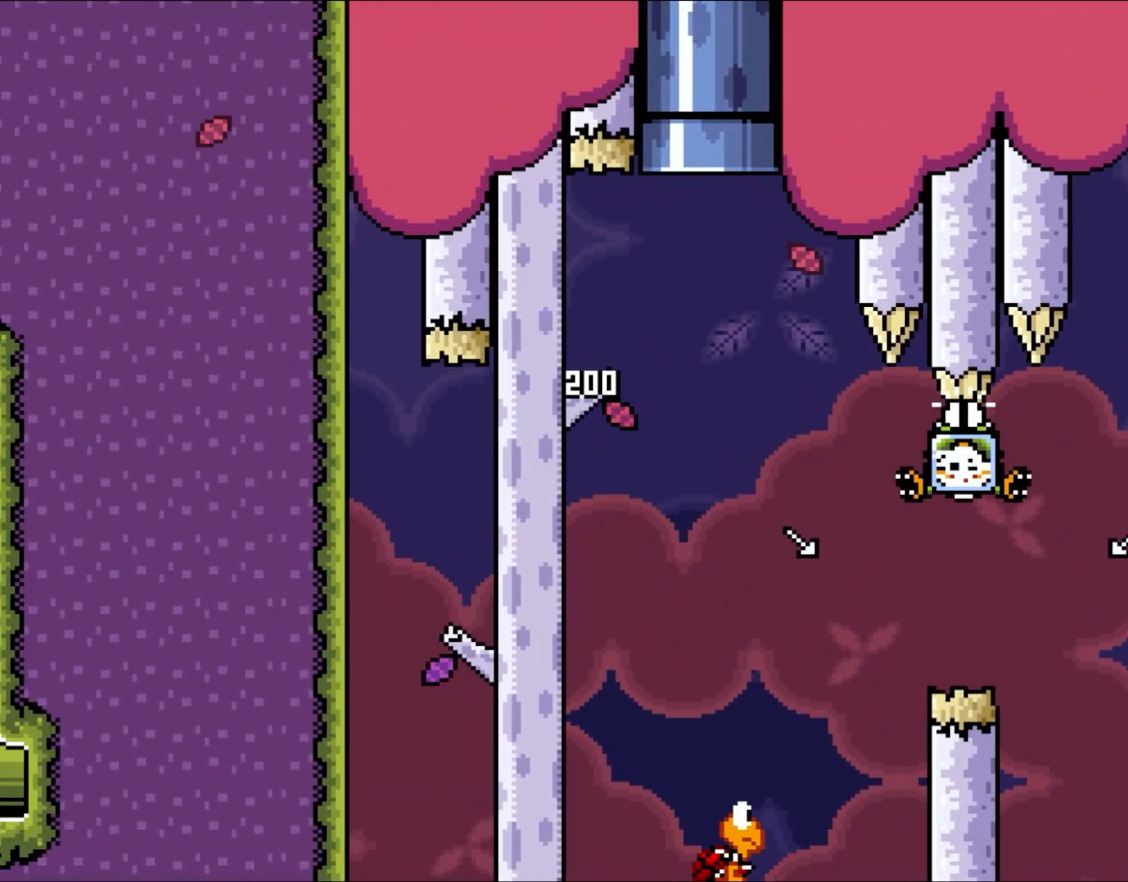
{"dt_ms": 500, "buttons": ["B", "Y"], "events": [[67, "DPAD_UP", "up"], [167, "X", "up"]]}
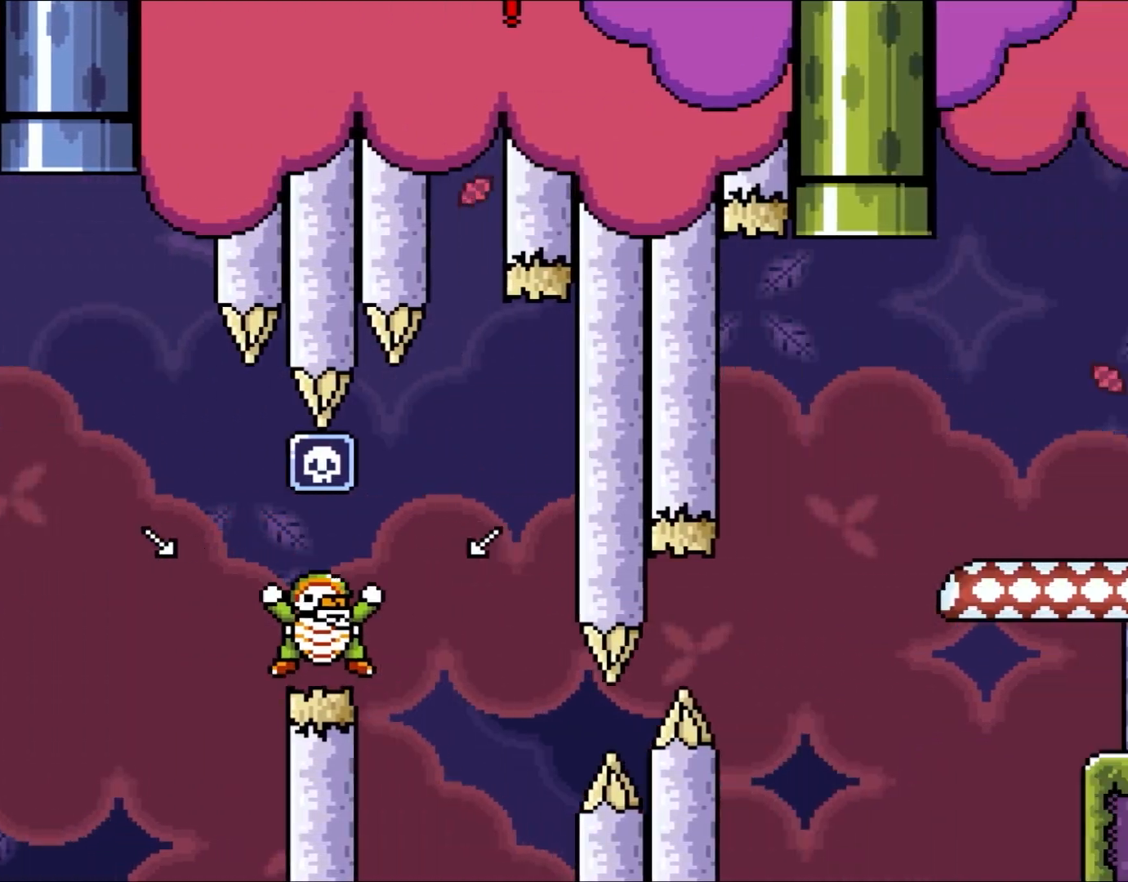
{"dt_ms": 500, "buttons": ["B", "Y"], "events": []}
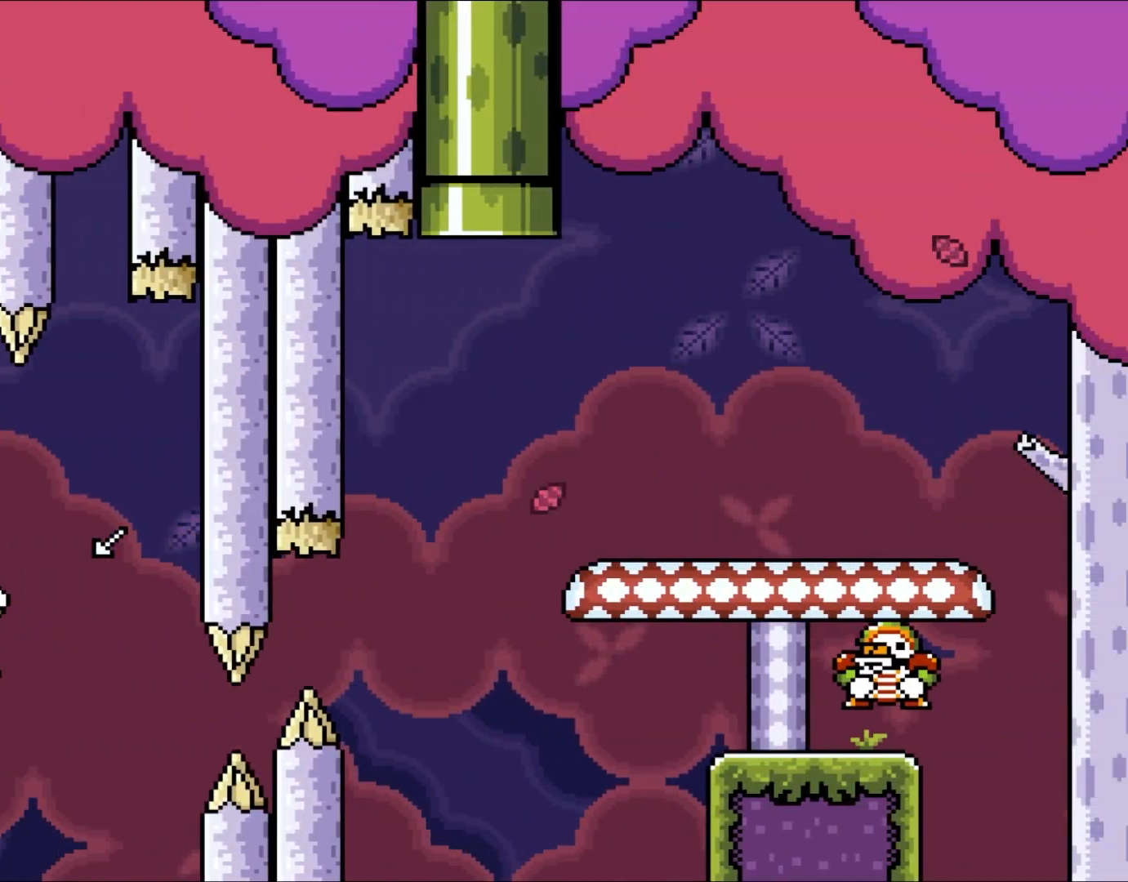
{"dt_ms": 500, "buttons": ["B", "Y", "DPAD_RIGHT"], "events": [[100, "DPAD_RIGHT", "down"]]}
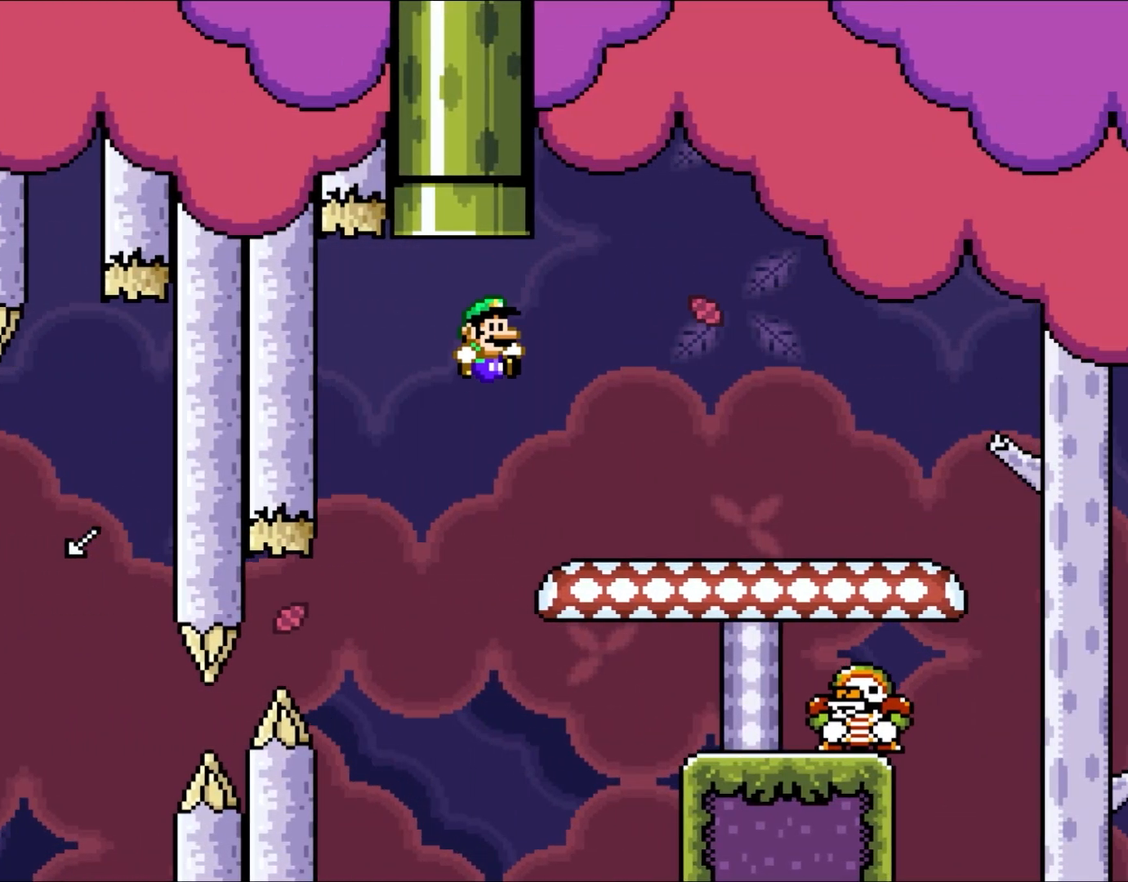
{"dt_ms": 500, "buttons": ["Y", "DPAD_RIGHT"], "events": [[233, "B", "up"]]}
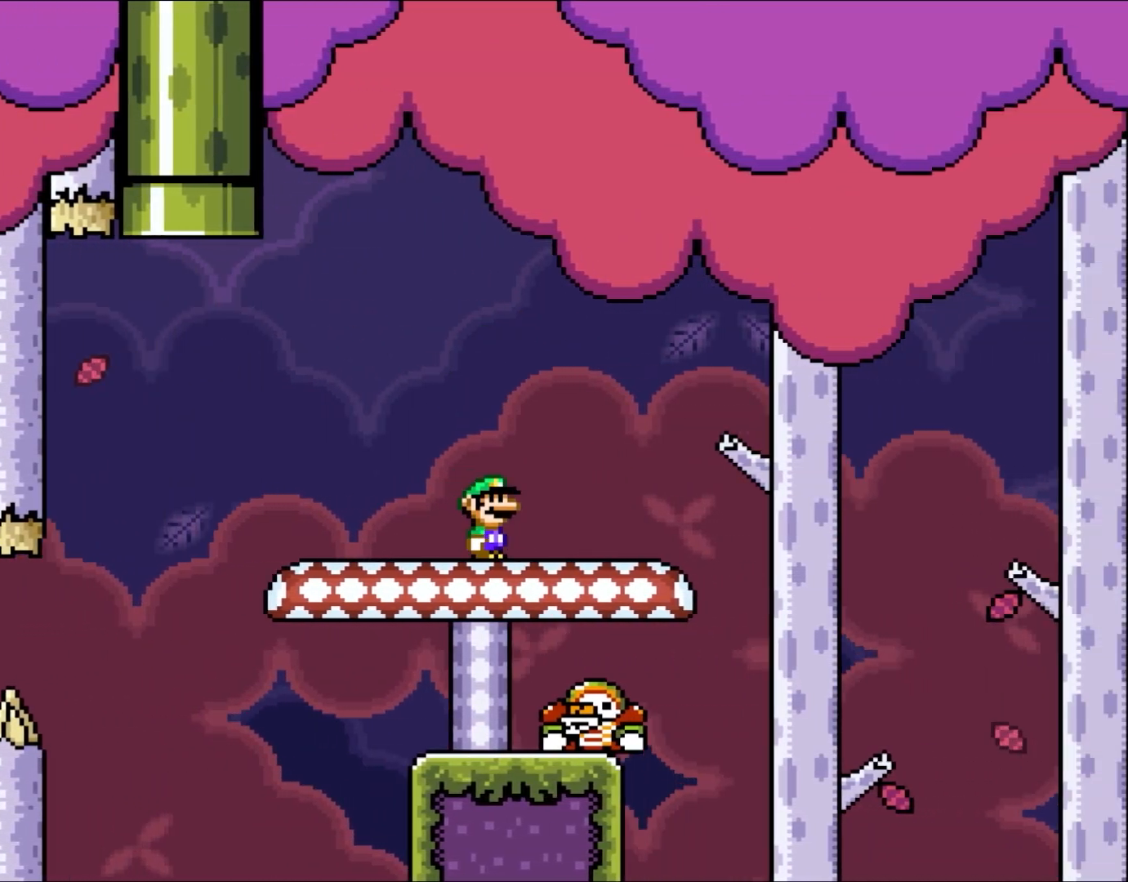
{"dt_ms": 500, "buttons": ["B", "Y", "DPAD_RIGHT"], "events": [[417, "B", "down"]]}
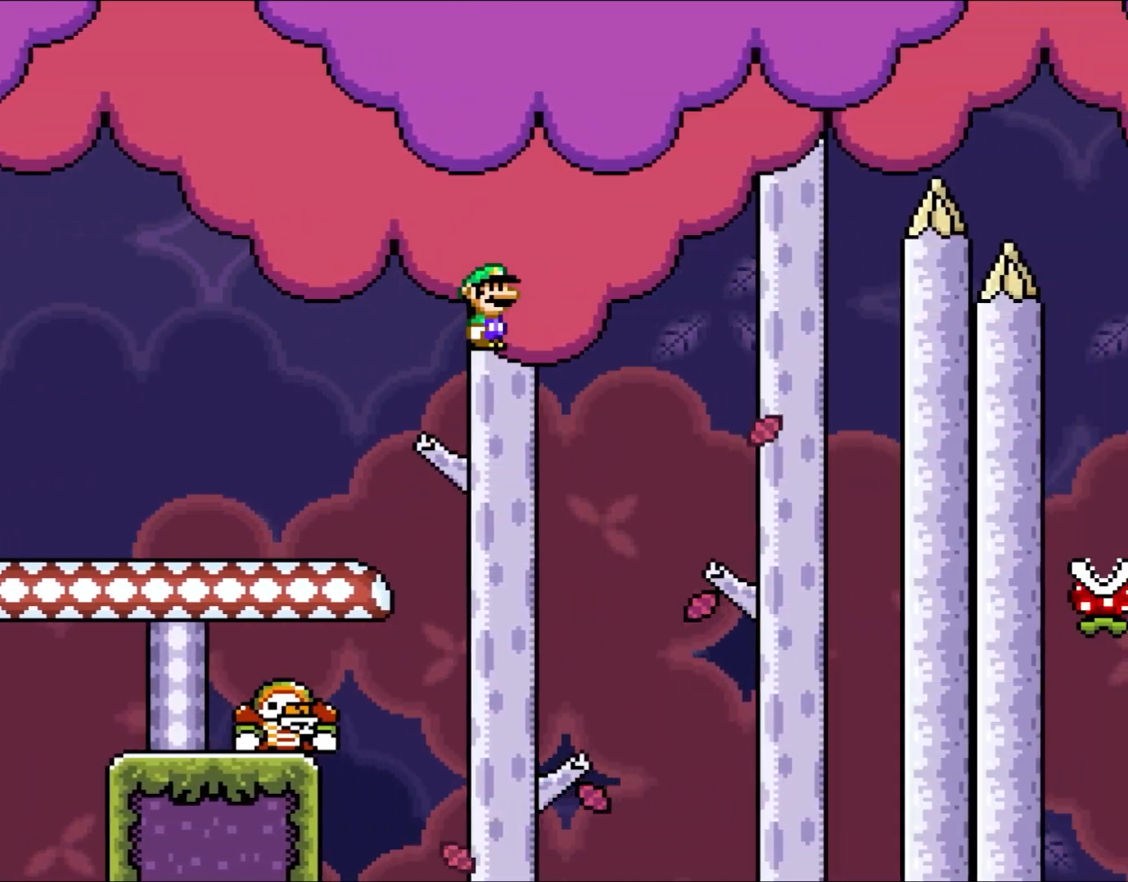
{"dt_ms": 500, "buttons": ["Y", "DPAD_RIGHT"], "events": [[167, "DPAD_RIGHT", "up"], [167, "DPAD_UP", "down"], [200, "DPAD_LEFT", "down"], [200, "DPAD_UP", "up"], [400, "B", "up"], [400, "DPAD_LEFT", "up"], [433, "DPAD_RIGHT", "down"]]}
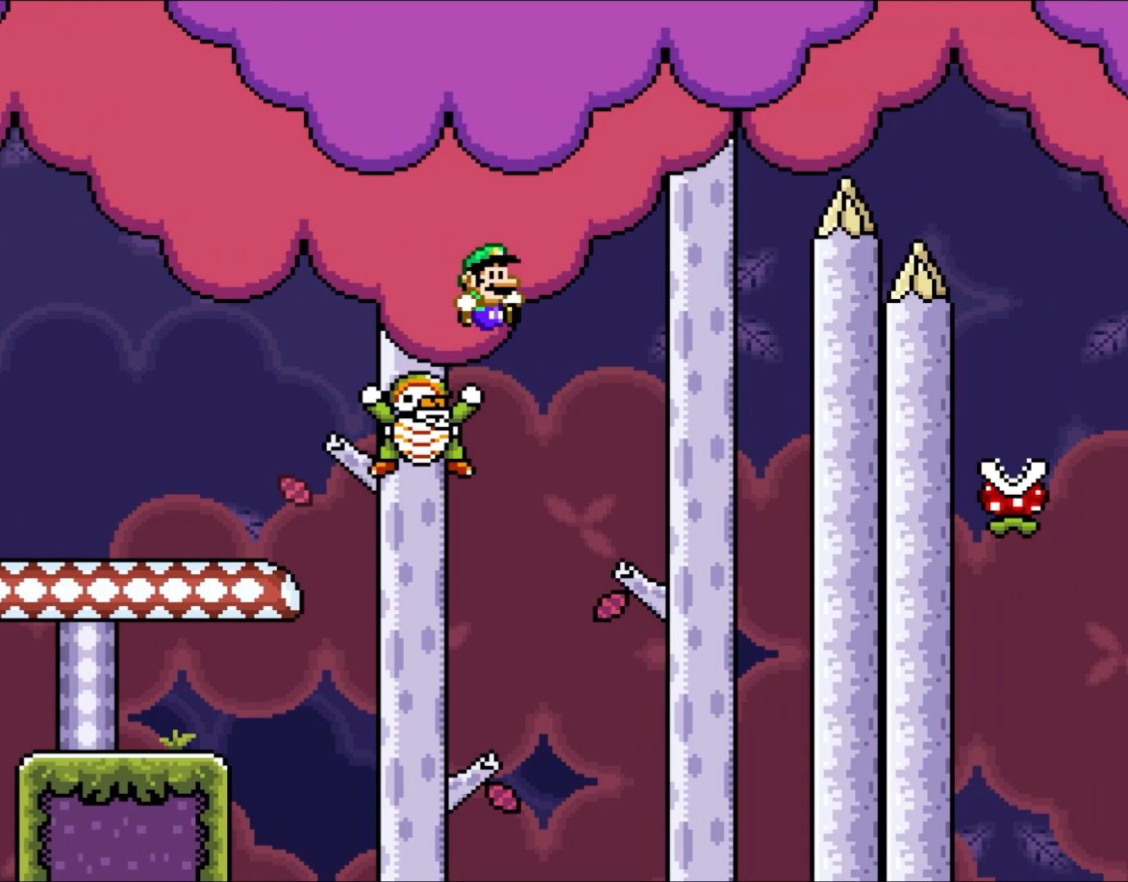
{"dt_ms": 1000, "buttons": ["B", "Y", "DPAD_RIGHT"]}
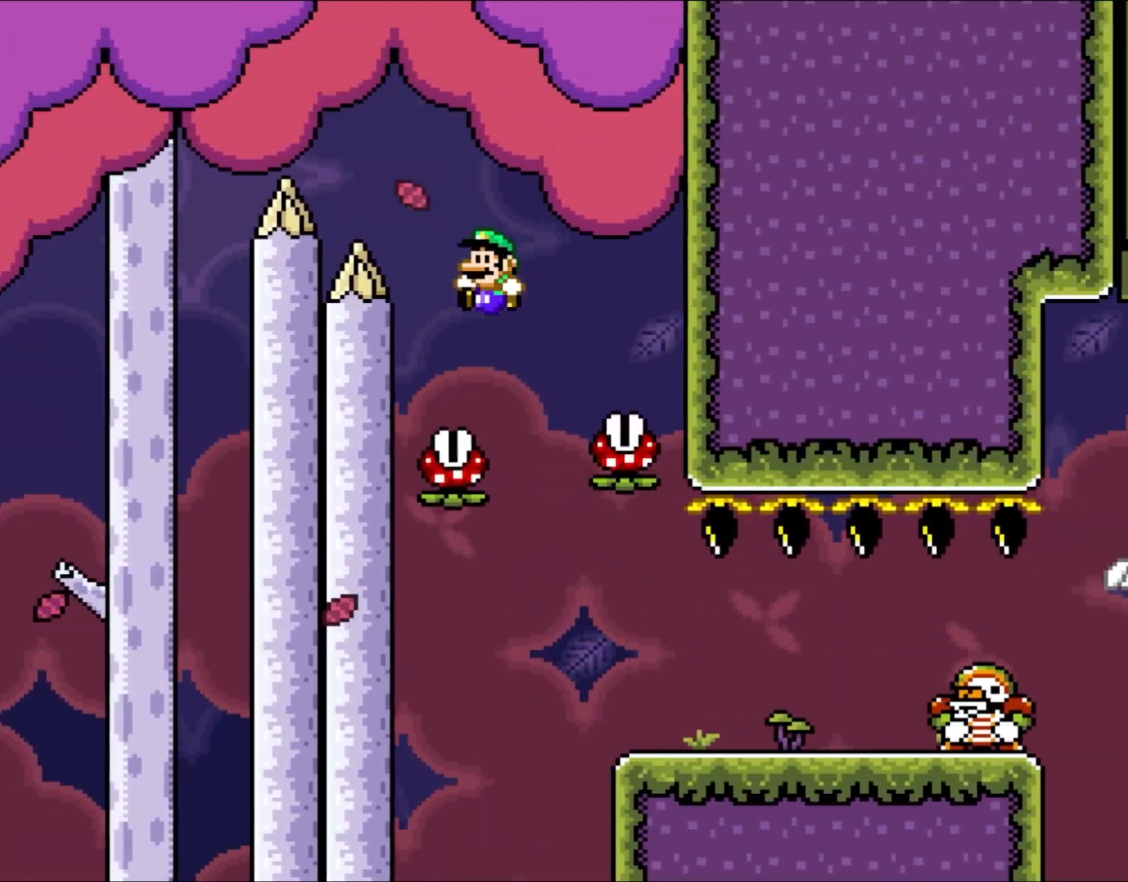
{"dt_ms": 500, "buttons": ["B", "Y", "DPAD_UP", "DPAD_RIGHT"], "events": [[17, "DPAD_UP", "down"], [83, "DPAD_UP", "up"], [117, "DPAD_LEFT", "down"], [117, "DPAD_RIGHT", "up"], [133, "DPAD_LEFT", "up"], [133, "DPAD_UP", "down"], [167, "DPAD_RIGHT", "down"], [167, "DPAD_UP", "up"], [500, "DPAD_UP", "down"]]}
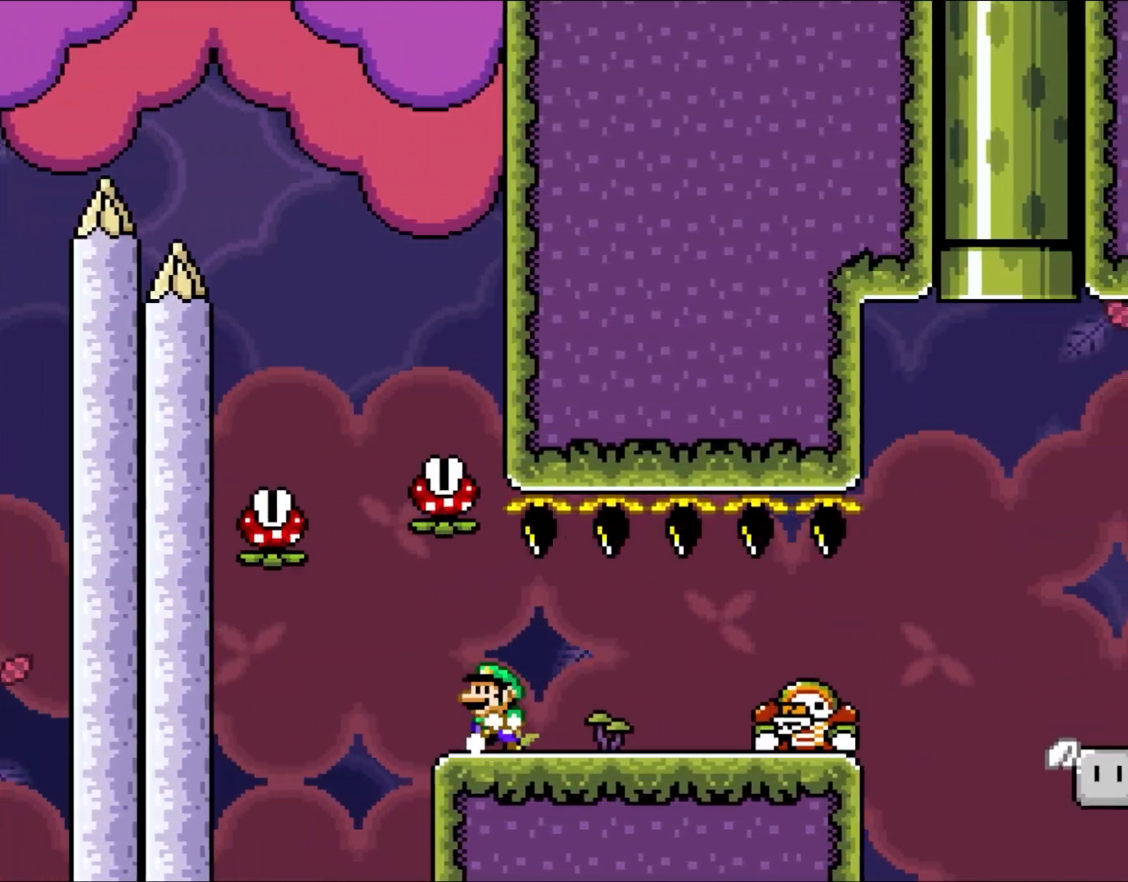
{"dt_ms": 500, "buttons": ["X", "DPAD_LEFT"], "events": [[50, "DPAD_LEFT", "down"], [50, "DPAD_RIGHT", "up"], [50, "DPAD_UP", "up"], [50, "X", "down"], [67, "B", "up"], [67, "Y", "up"], [167, "DPAD_UP", "down"], [200, "DPAD_LEFT", "up"], [200, "DPAD_RIGHT", "down"], [200, "DPAD_UP", "up"], [400, "DPAD_RIGHT", "up"], [500, "DPAD_LEFT", "down"]]}
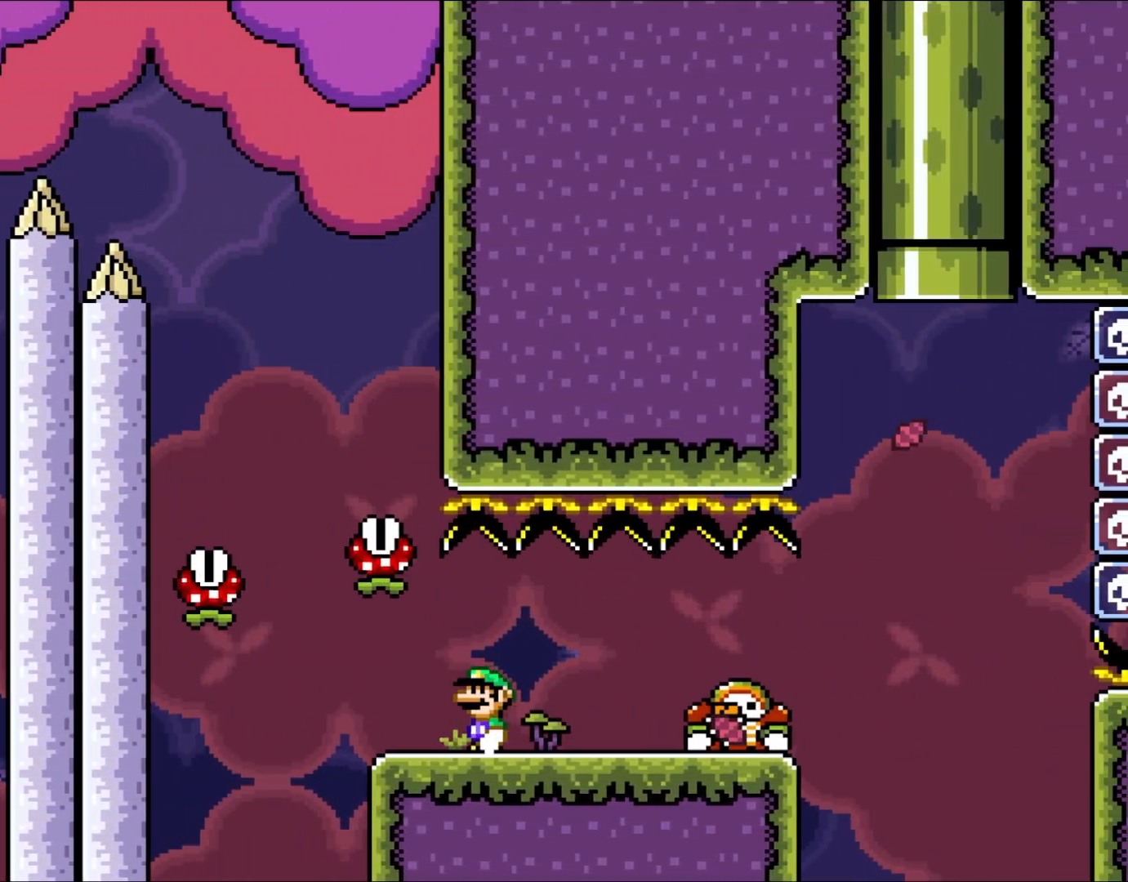
{"dt_ms": 500, "buttons": ["Y", "DPAD_RIGHT"]}
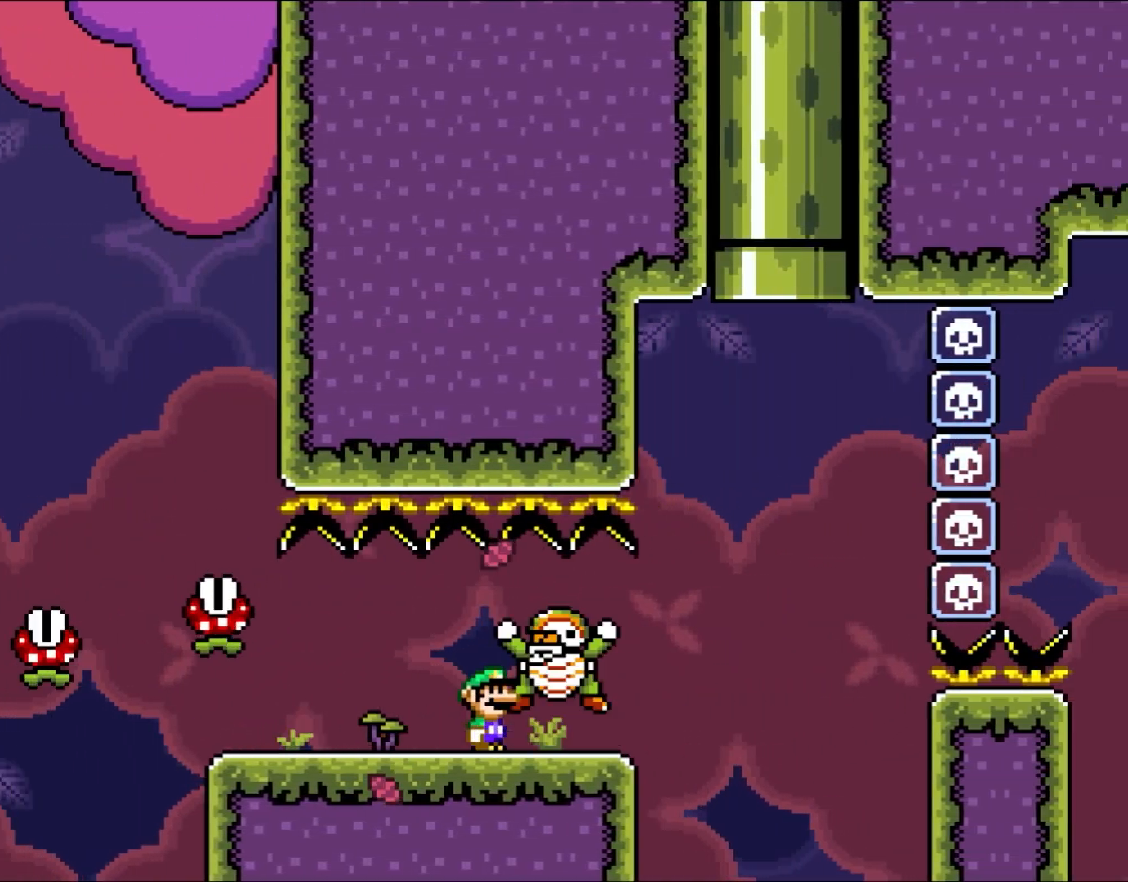
{"dt_ms": 500, "buttons": ["Y"], "events": [[133, "DPAD_RIGHT", "up"], [133, "DPAD_UP", "down"], [167, "DPAD_LEFT", "down"], [167, "DPAD_UP", "up"], [300, "DPAD_UP", "down"], [333, "DPAD_LEFT", "up"], [367, "DPAD_RIGHT", "down"], [367, "DPAD_UP", "up"], [467, "DPAD_UP", "down"], [500, "DPAD_RIGHT", "up"], [500, "DPAD_UP", "up"]]}
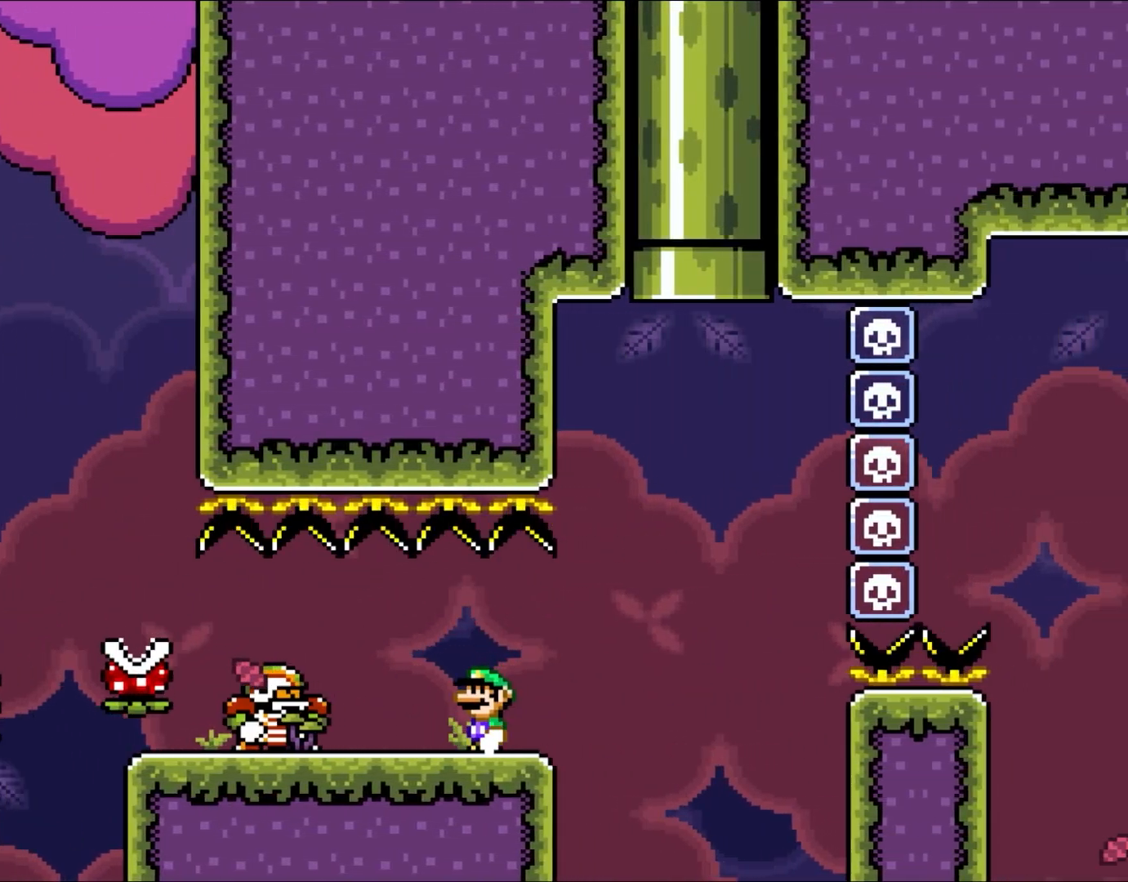
{"dt_ms": 500, "buttons": ["Y"], "events": [[50, "DPAD_LEFT", "down"], [133, "DPAD_LEFT", "up"], [267, "DPAD_RIGHT", "down"], [400, "DPAD_RIGHT", "up"]]}
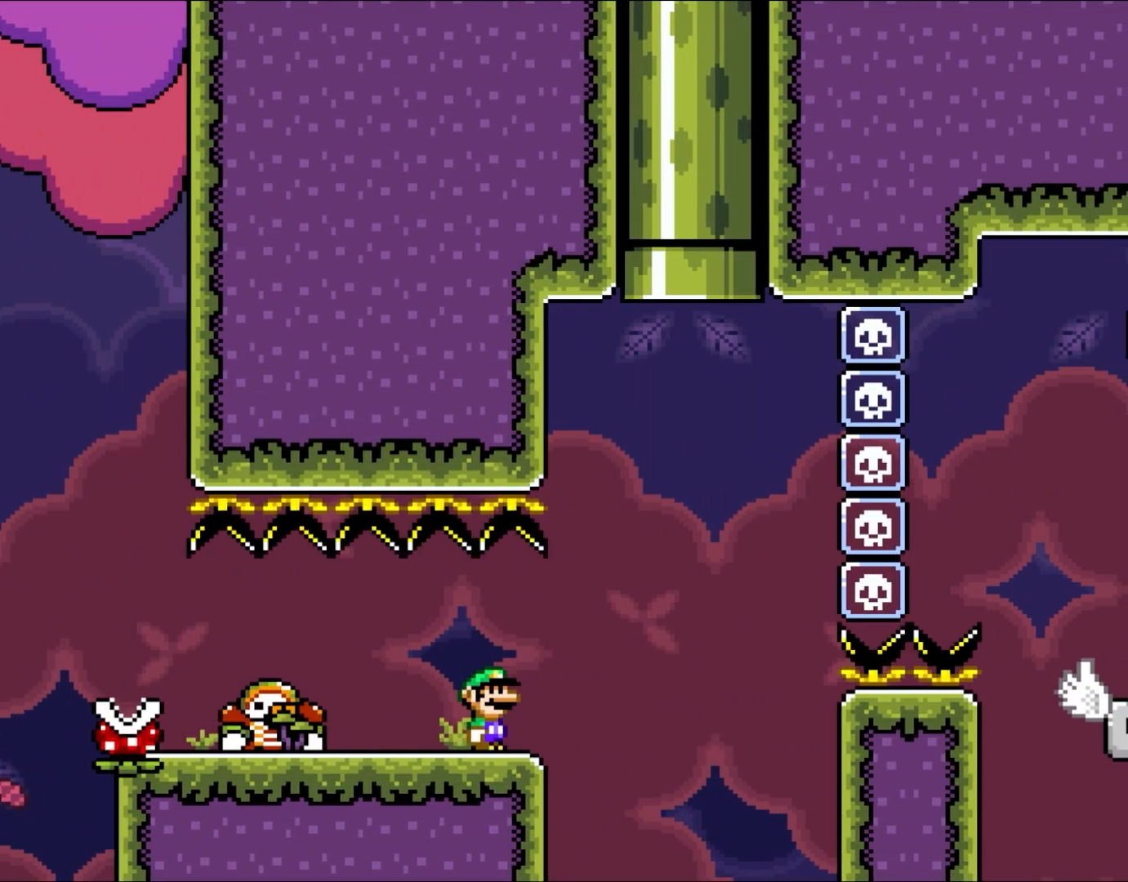
{"dt_ms": 500, "buttons": ["Y", "DPAD_RIGHT"], "events": [[333, "DPAD_RIGHT", "down"]]}
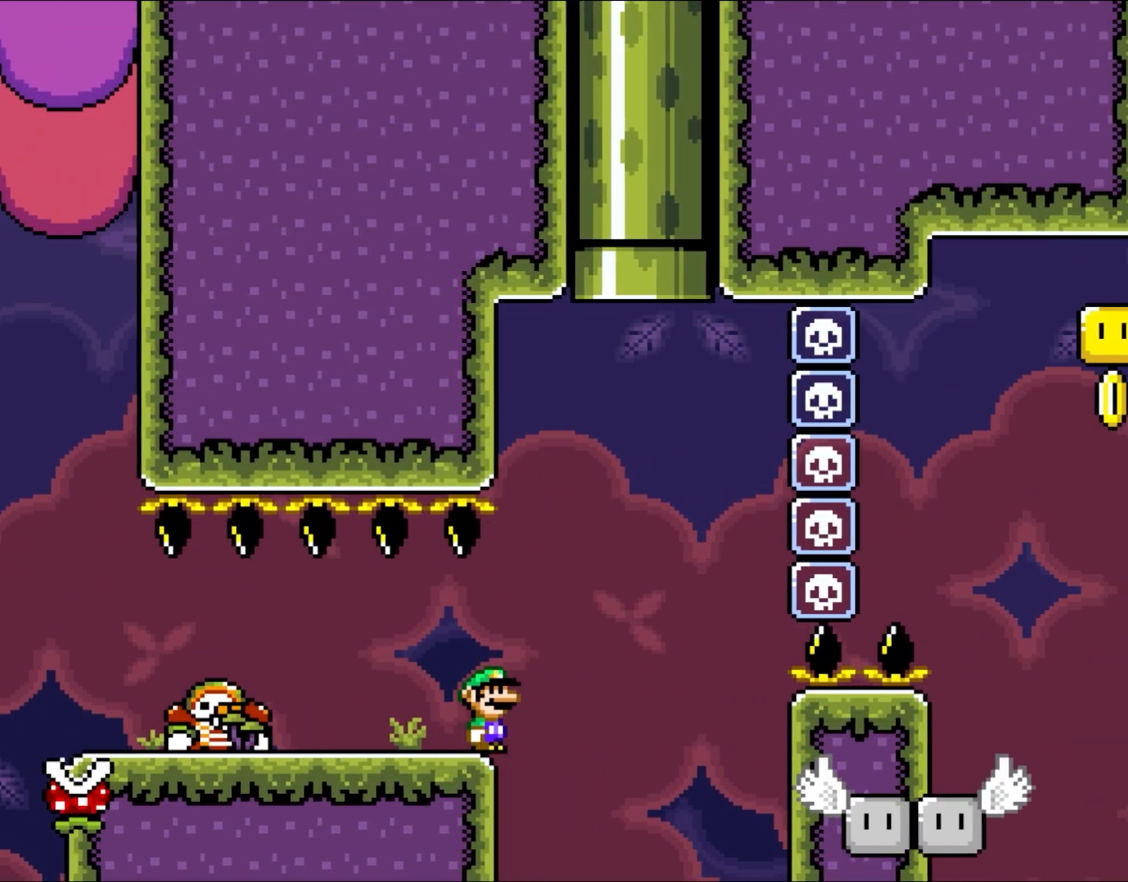
{"dt_ms": 500, "buttons": ["B", "Y"], "events": [[117, "B", "down"], [233, "DPAD_UP", "down"], [267, "DPAD_RIGHT", "up"], [300, "DPAD_LEFT", "down"], [300, "DPAD_UP", "up"], [400, "DPAD_LEFT", "up"]]}
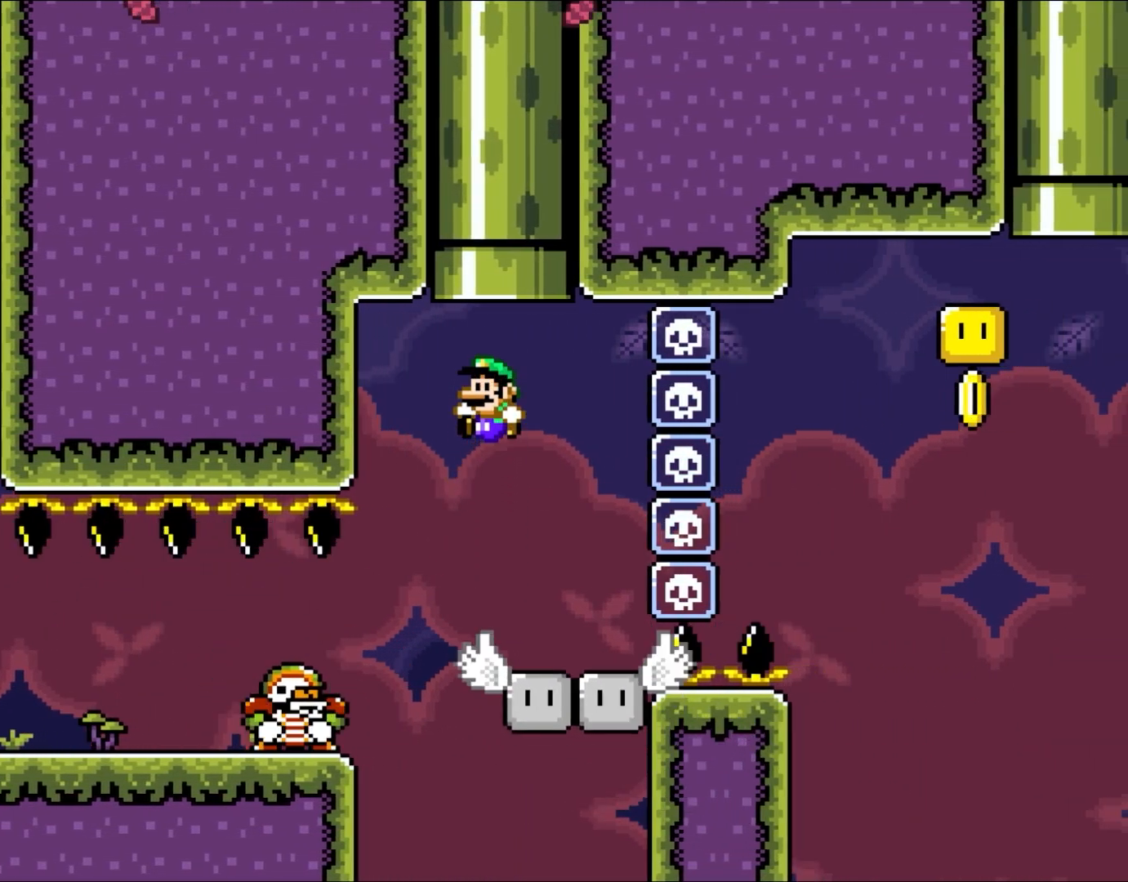
{"dt_ms": 500, "buttons": ["Y"], "events": [[350, "B", "up"]]}
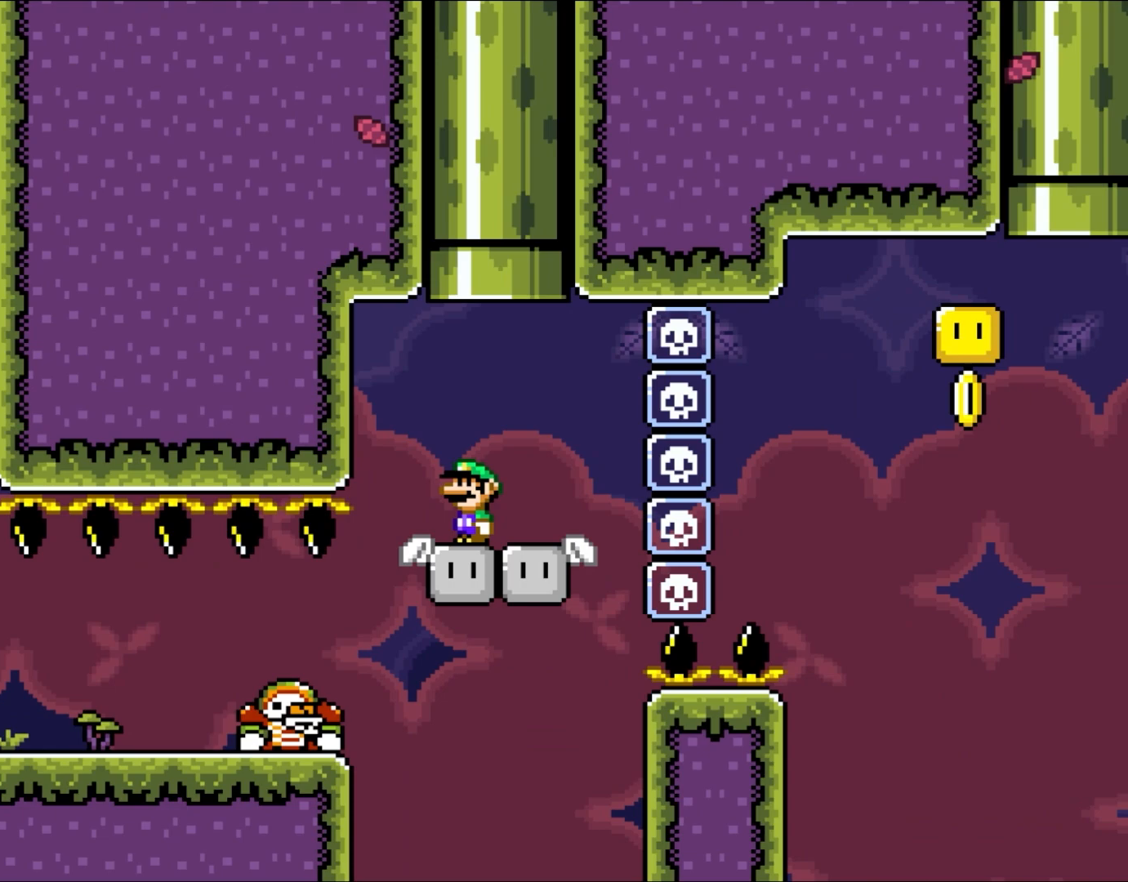
{"dt_ms": 1000, "buttons": ["B", "Y"]}
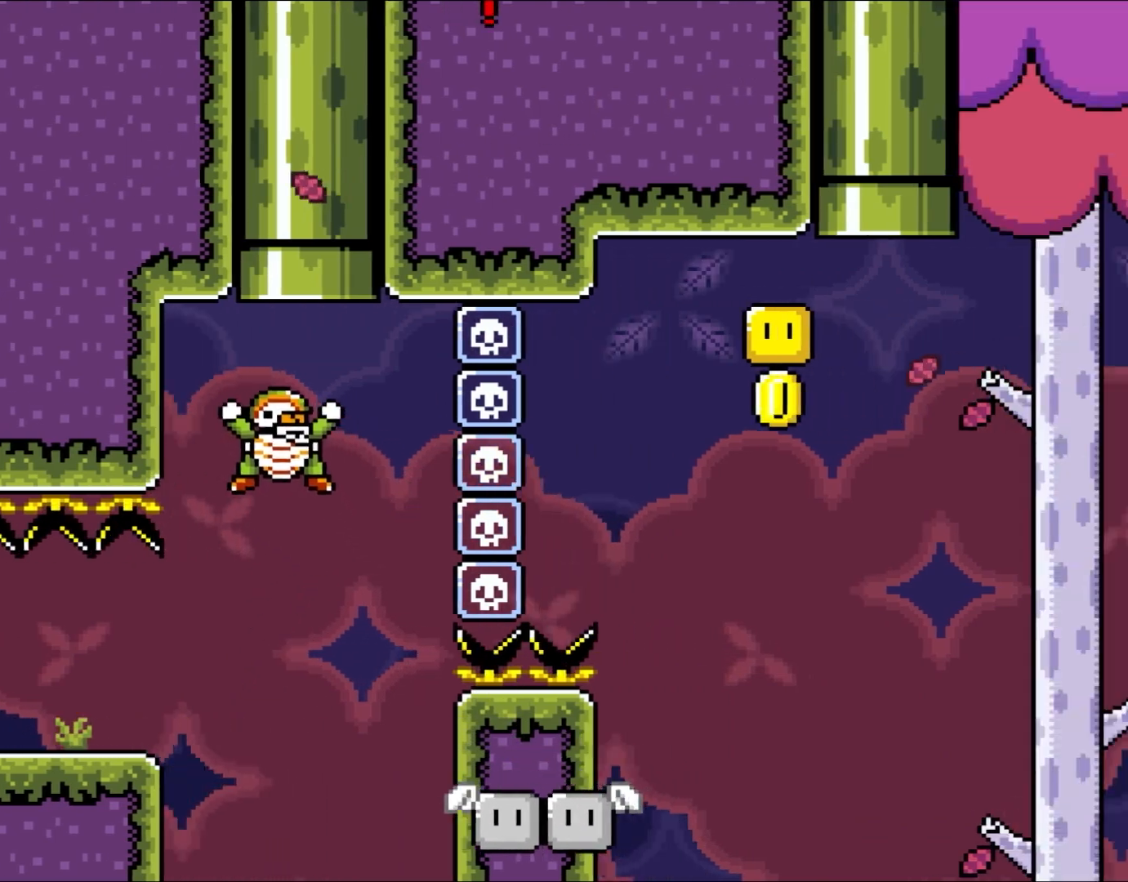
{"dt_ms": 500, "buttons": ["B", "Y", "DPAD_UP", "DPAD_LEFT"], "events": [[300, "DPAD_LEFT", "down"], [433, "DPAD_UP", "down"]]}
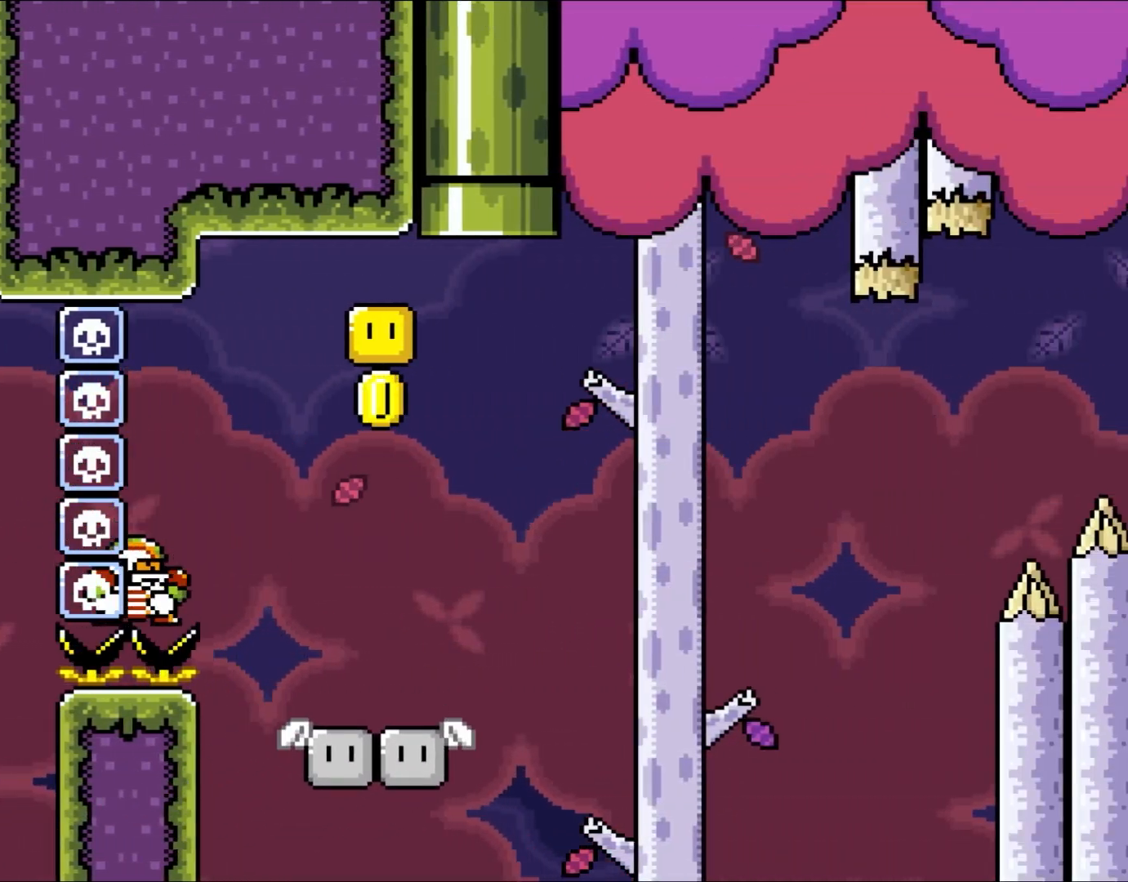
{"dt_ms": 500, "buttons": ["Y", "DPAD_LEFT"], "events": [[300, "DPAD_UP", "up"], [467, "B", "up"]]}
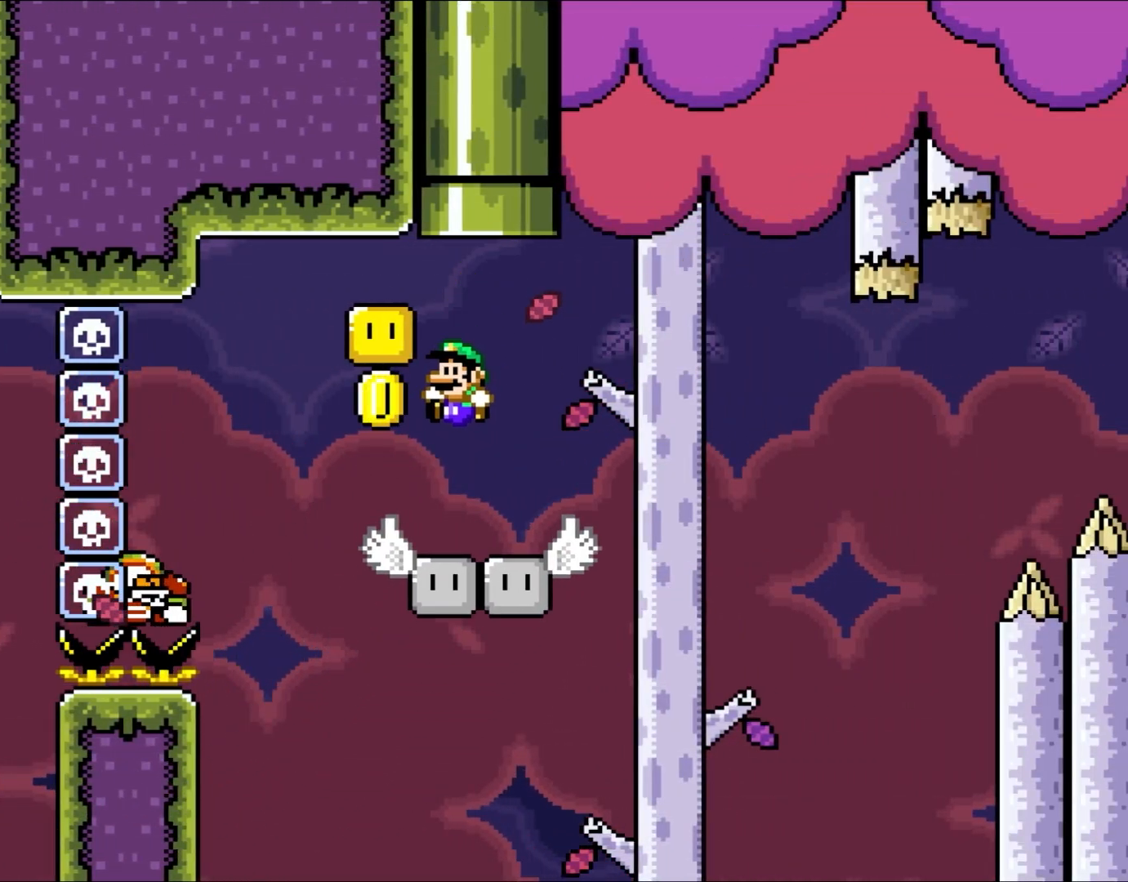
{"dt_ms": 500, "buttons": ["B", "Y", "DPAD_RIGHT"]}
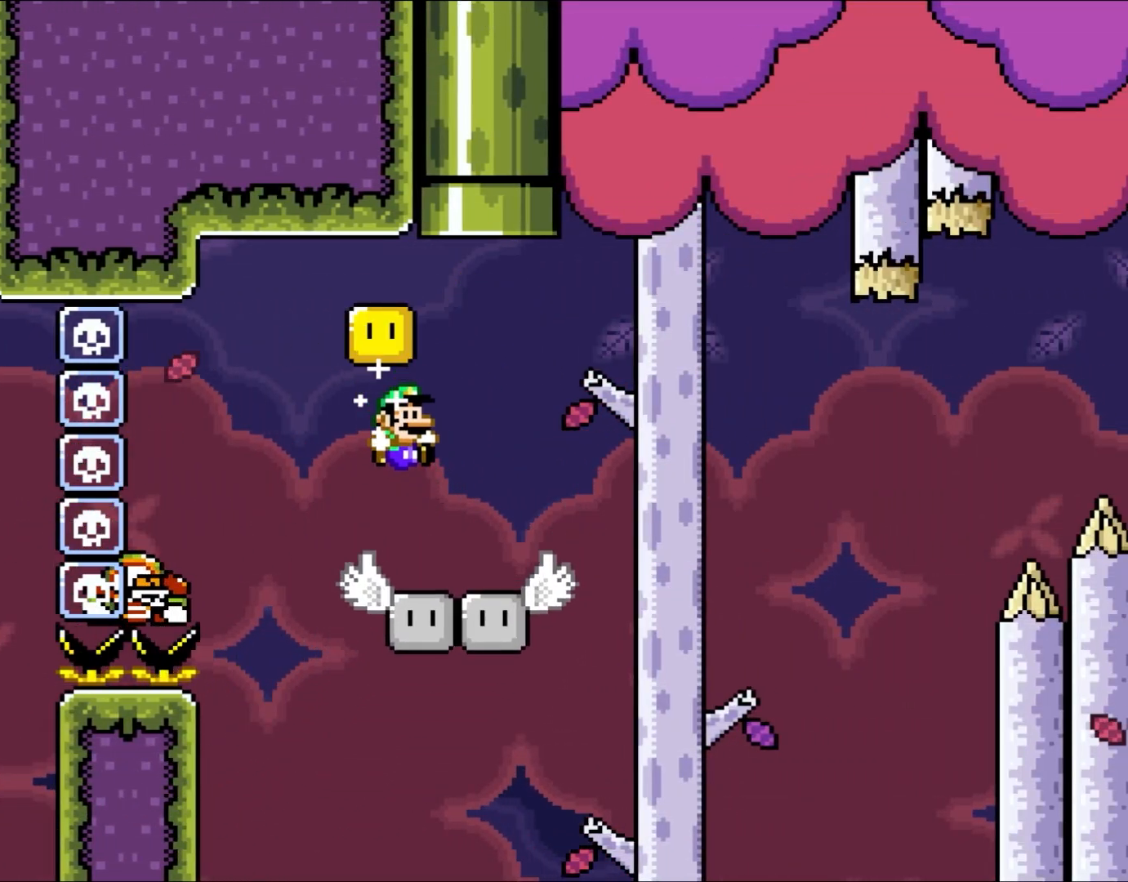
{"dt_ms": 500, "buttons": ["B", "Y", "DPAD_LEFT"], "events": [[17, "B", "up"], [233, "B", "down"], [233, "DPAD_UP", "down"], [267, "DPAD_RIGHT", "up"], [317, "DPAD_LEFT", "down"], [317, "DPAD_UP", "up"]]}
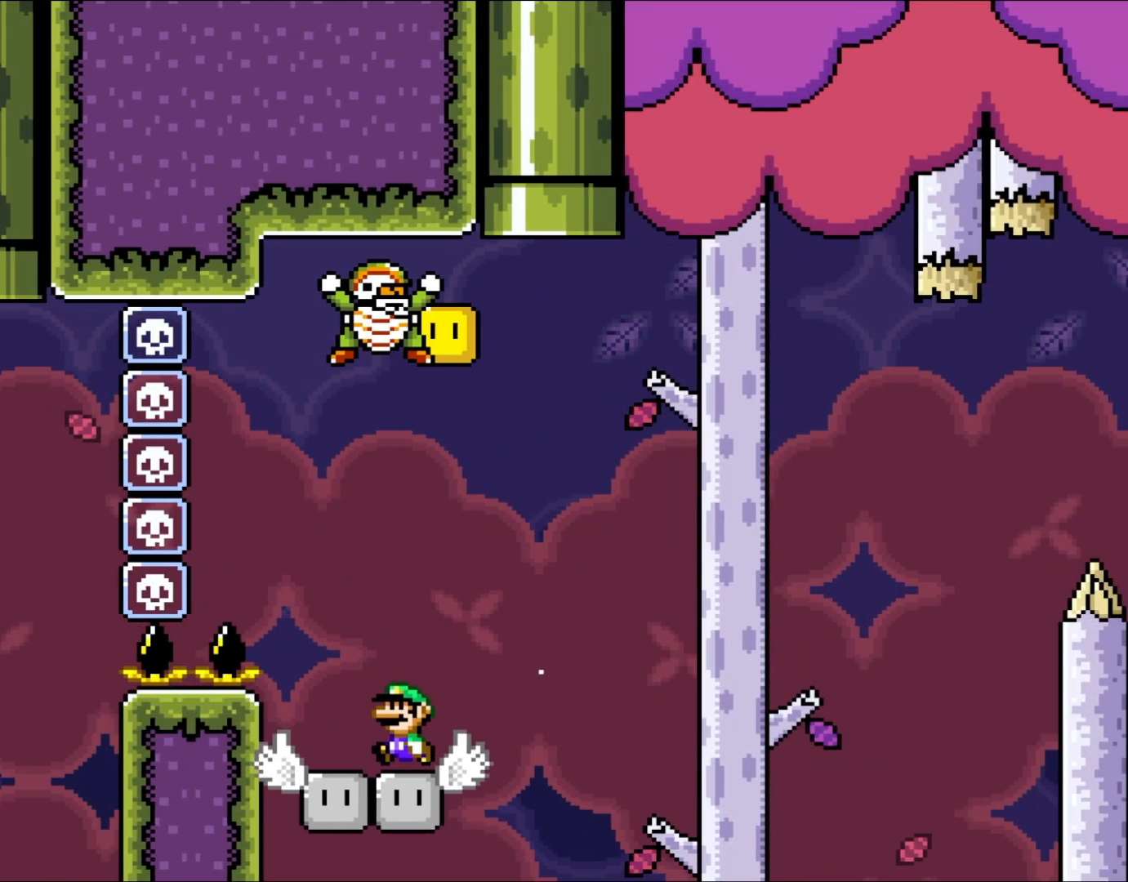
{"dt_ms": 500, "buttons": ["B", "Y", "DPAD_RIGHT"], "events": [[117, "B", "up"], [200, "B", "down"], [200, "DPAD_LEFT", "up"], [200, "DPAD_RIGHT", "down"]]}
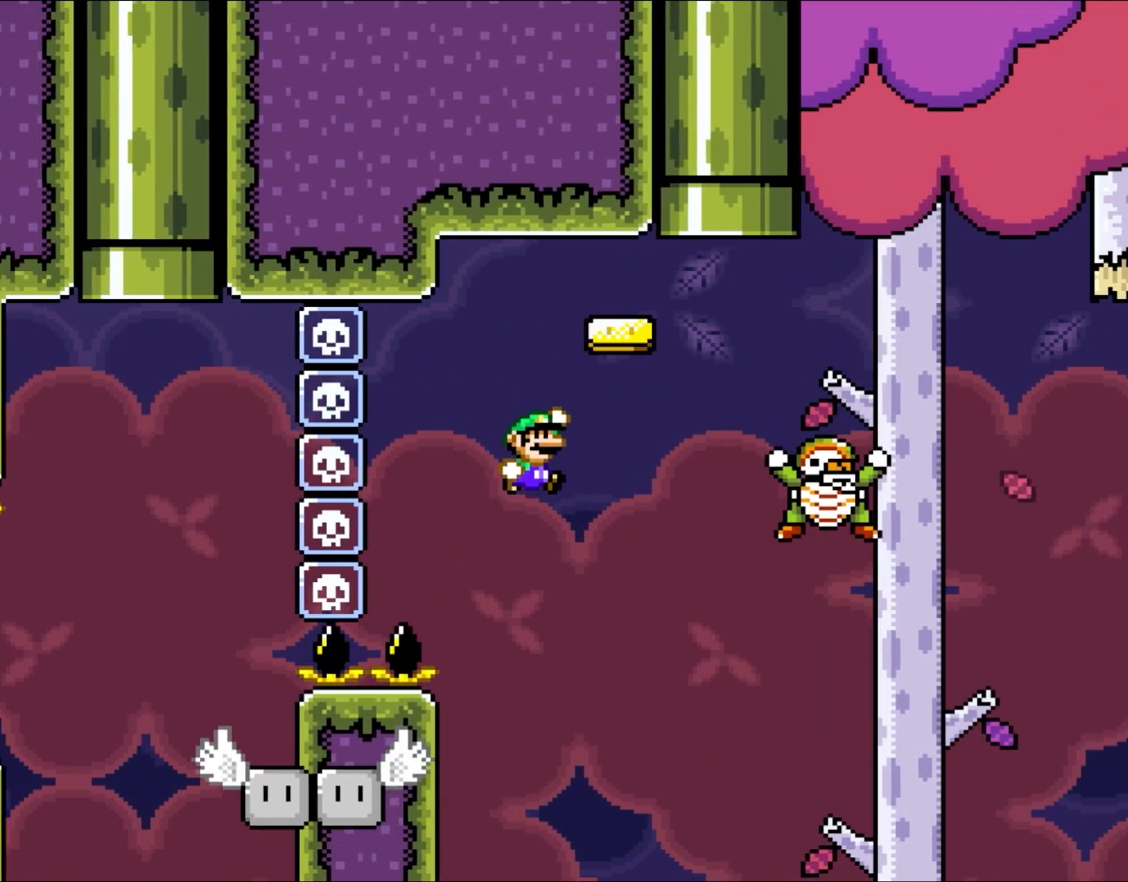
{"dt_ms": 500, "buttons": ["Y", "DPAD_RIGHT"], "events": [[267, "B", "up"]]}
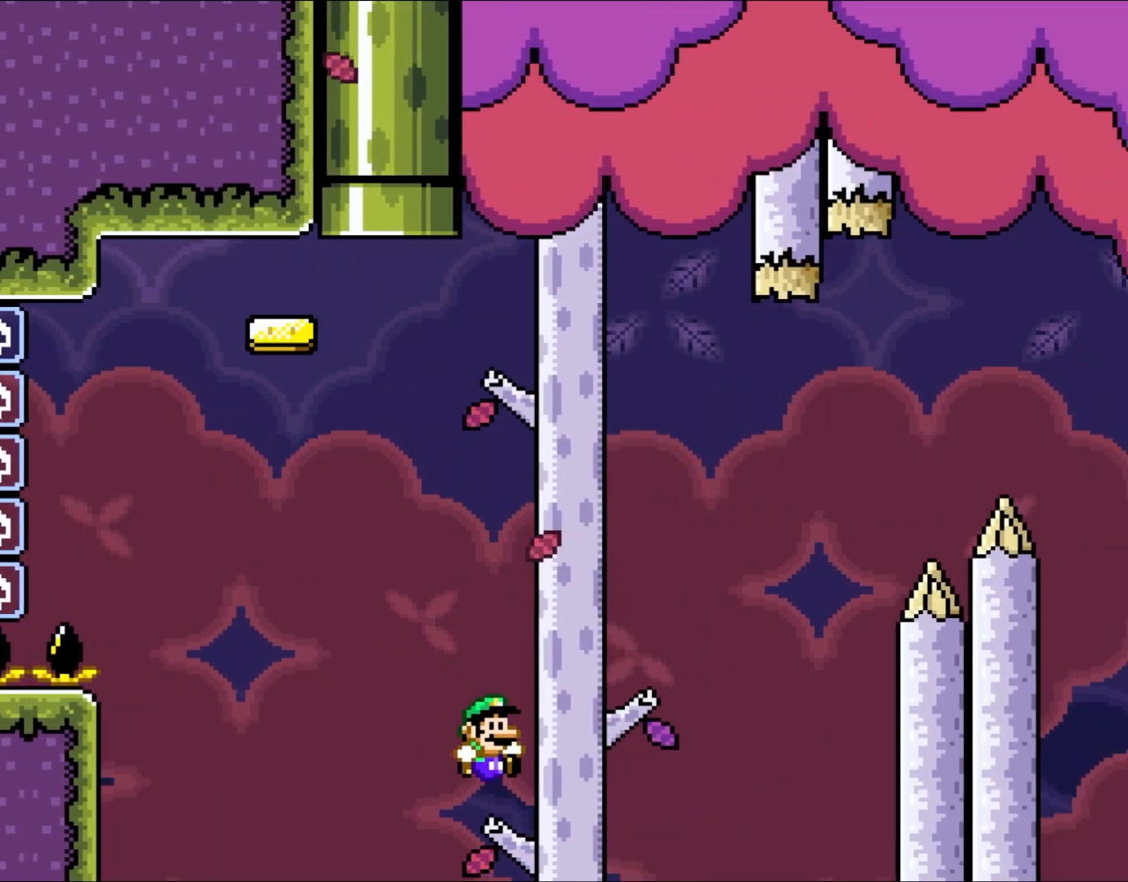
{"dt_ms": 500, "buttons": [], "events": [[200, "DPAD_RIGHT", "up"], [267, "Y", "up"]]}
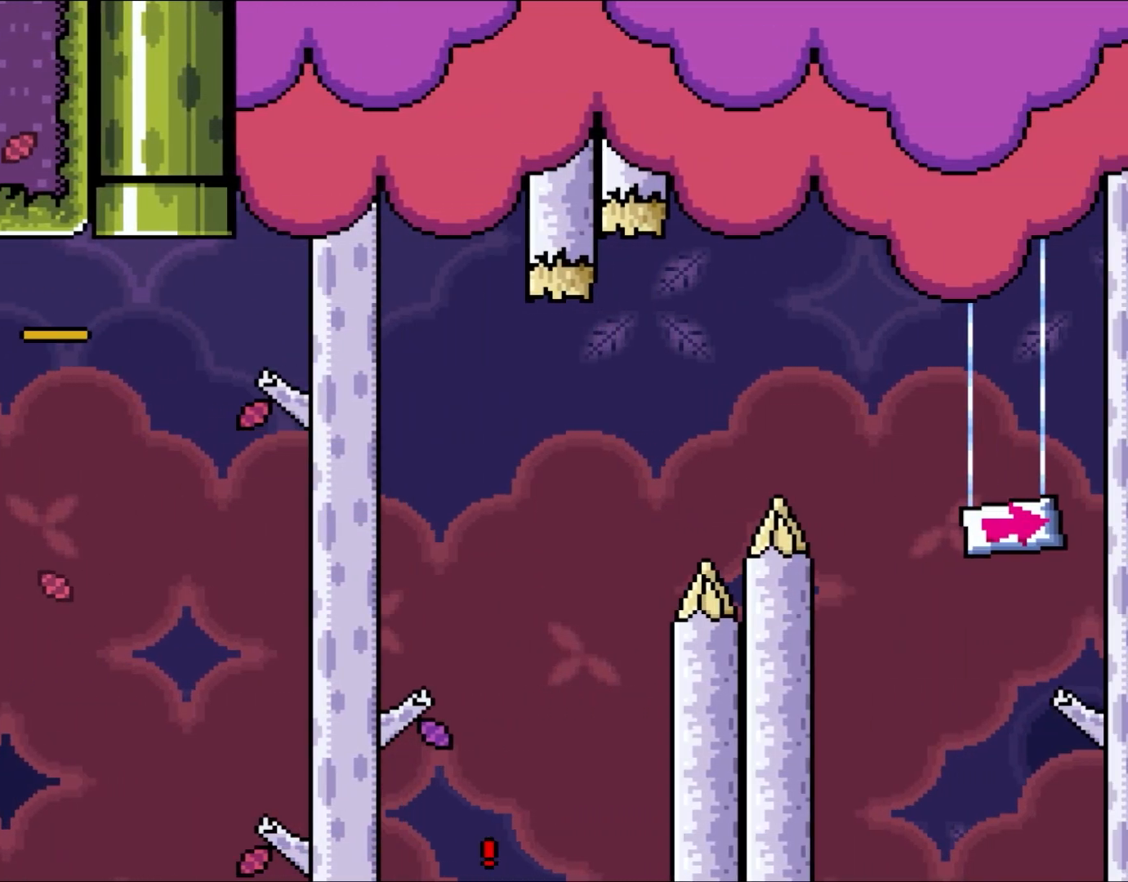
{"dt_ms": 500, "buttons": [], "events": []}
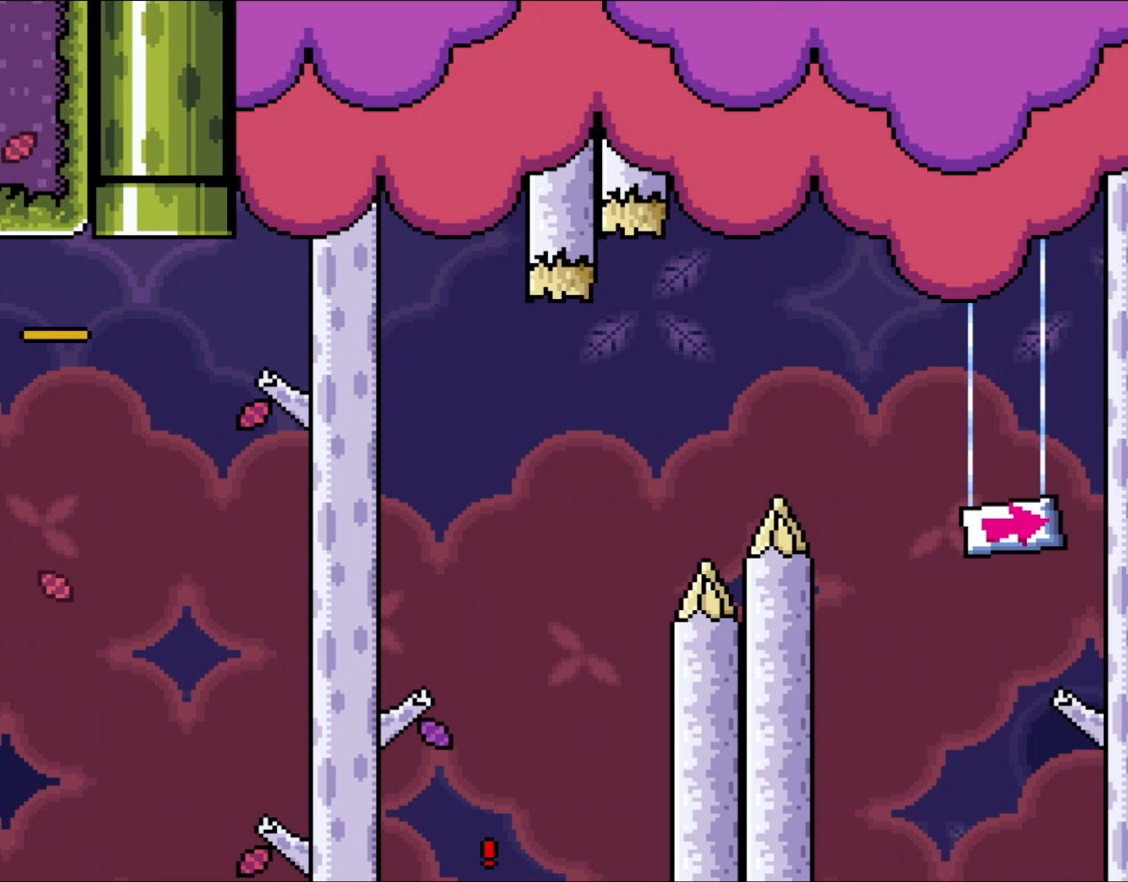
{"dt_ms": 500, "buttons": [], "events": []}
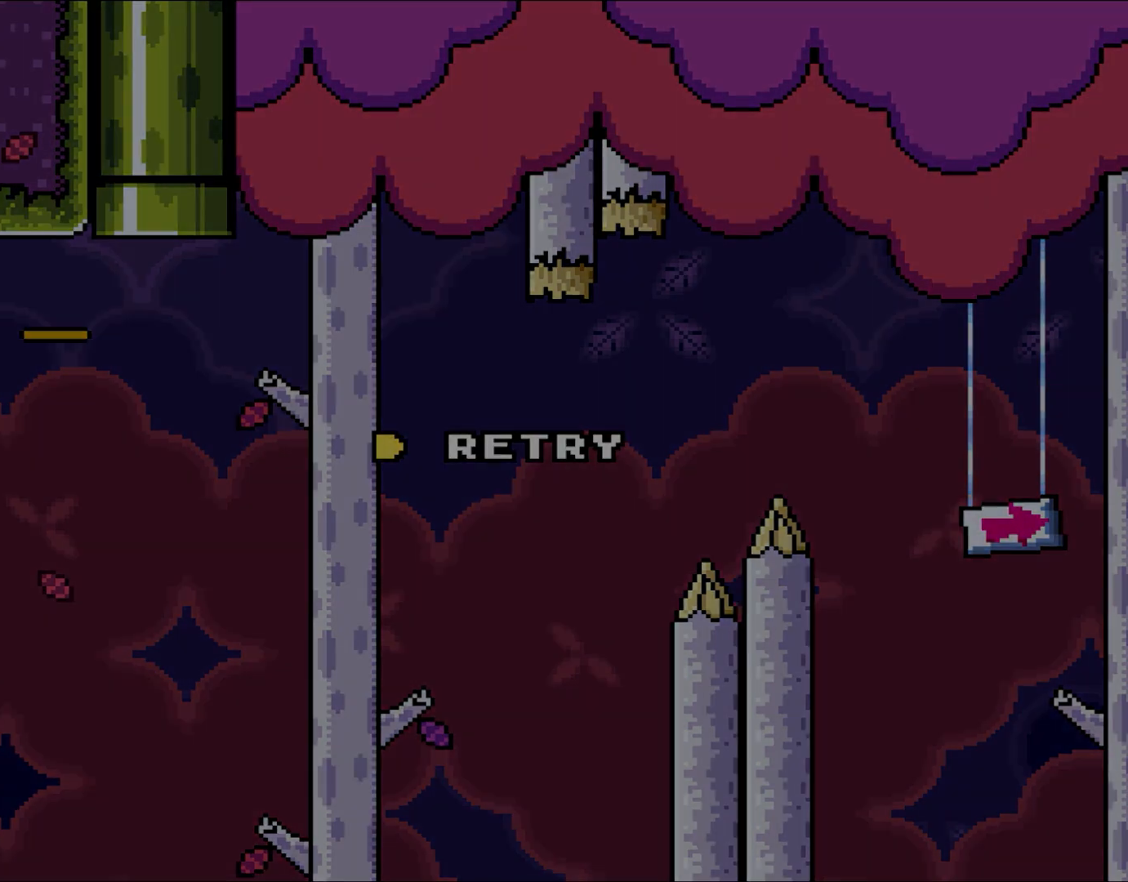
{"dt_ms": 500, "buttons": ["Y"], "events": [[317, "Y", "down"]]}
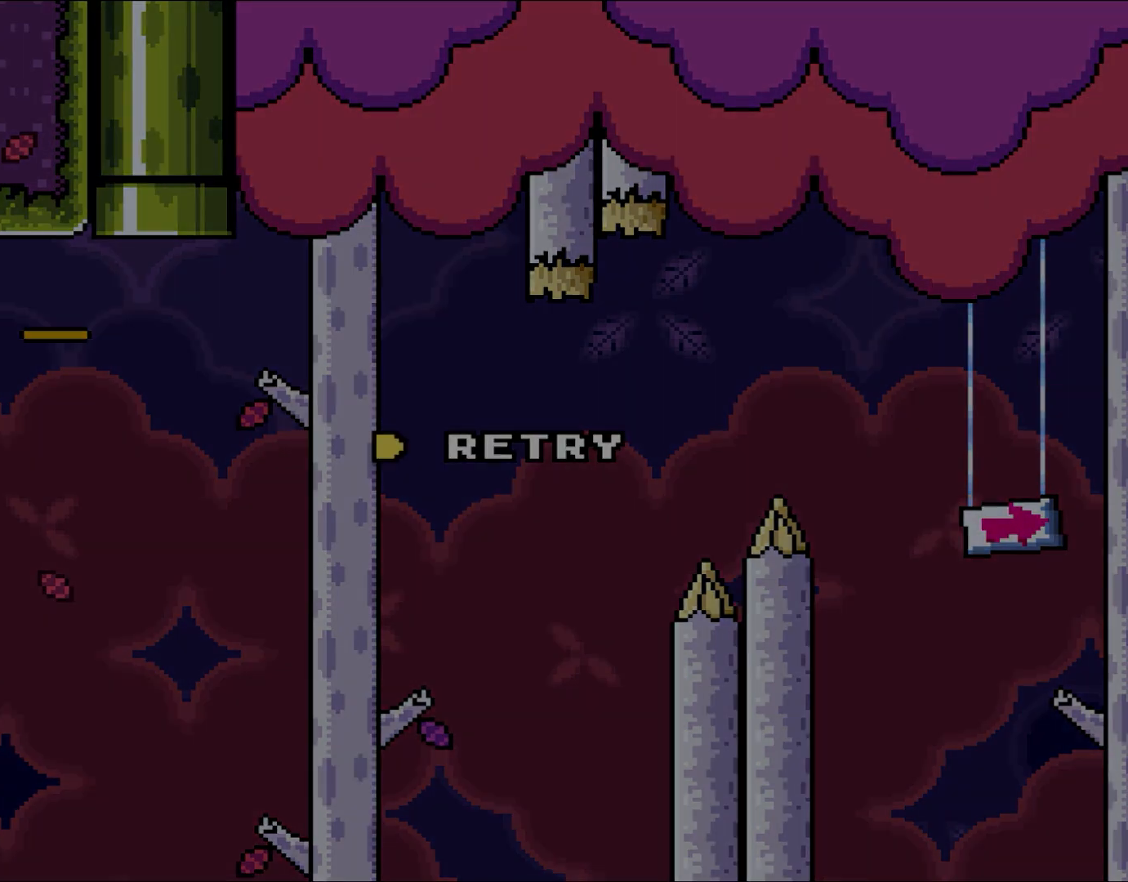
{"dt_ms": 500, "buttons": ["B", "Y"], "events": [[500, "B", "down"]]}
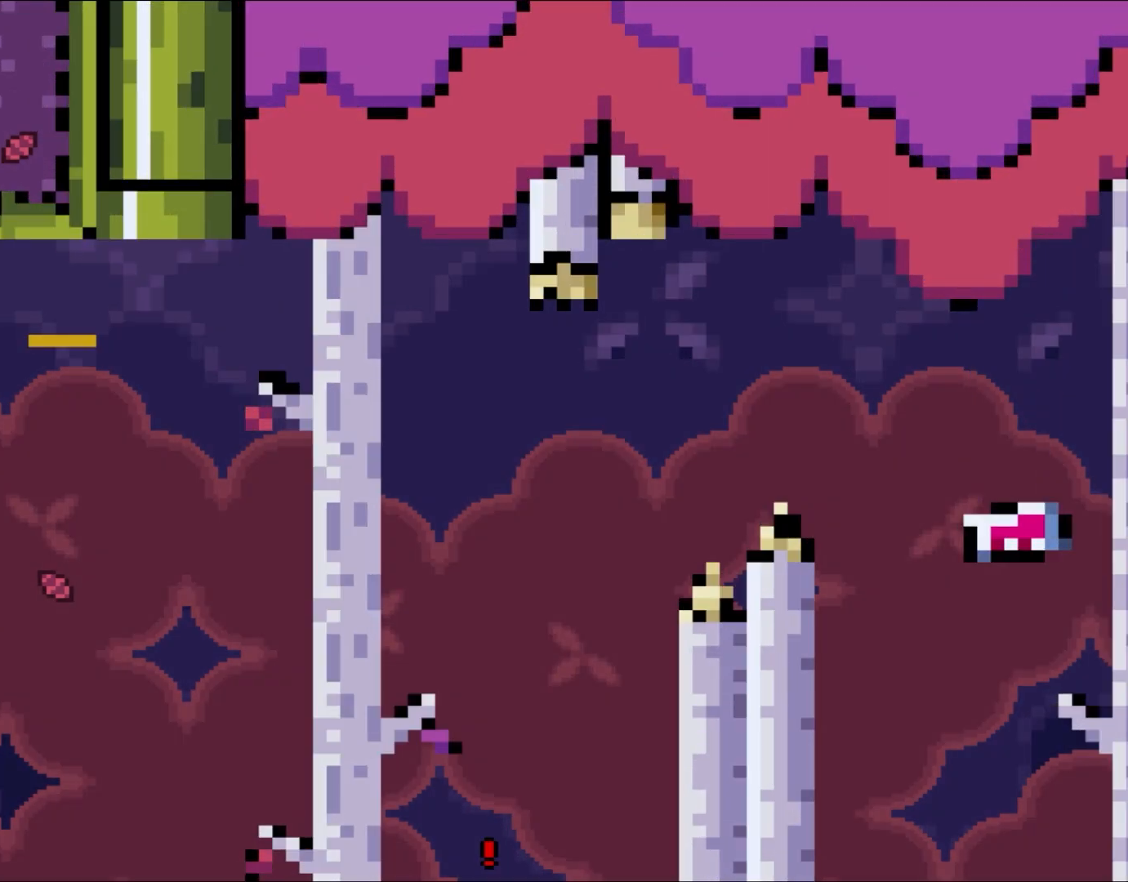
{"dt_ms": 500, "buttons": ["Y", "DPAD_RIGHT"], "events": [[183, "B", "up"], [267, "DPAD_RIGHT", "down"], [317, "B", "down"], [433, "B", "up"]]}